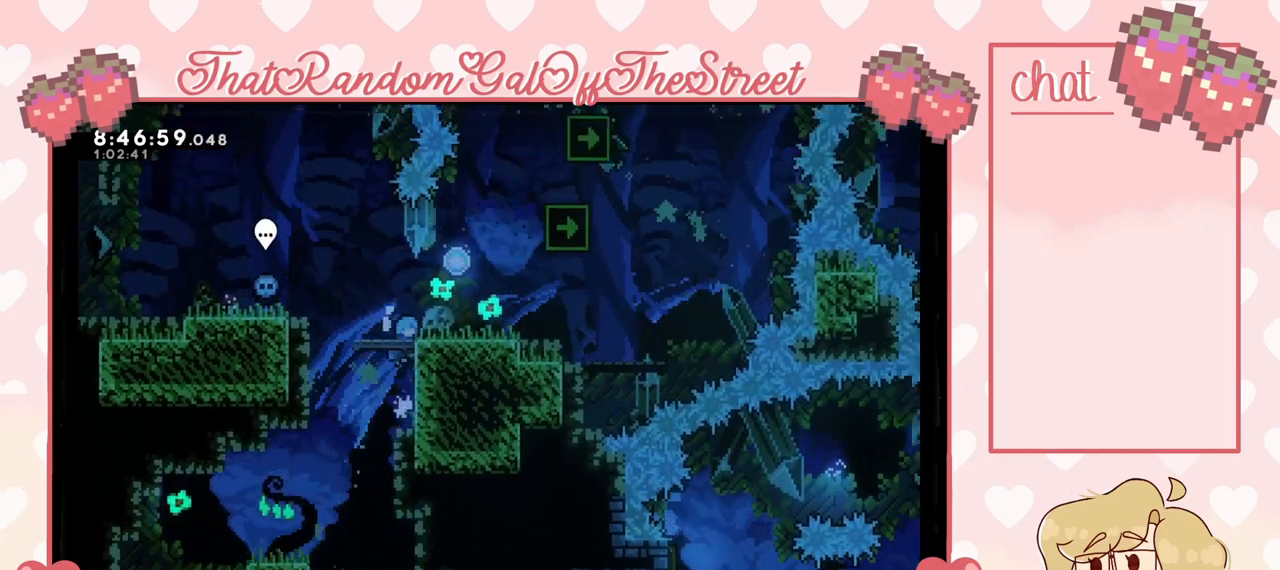
Gameplay with a controller (Xbox layout); each line is a JSON object with the inputs held at the frame after it. "events" lists button and stick changes between this image and that frame as [ms after this image, input, new state], when the widget could be followed in between.
{"buttons": [], "left_stick": "up-right", "right_stick": "center", "events": [[33, "A", "up"], [100, "A", "down"], [300, "A", "up"], [433, "L2", "up"]]}
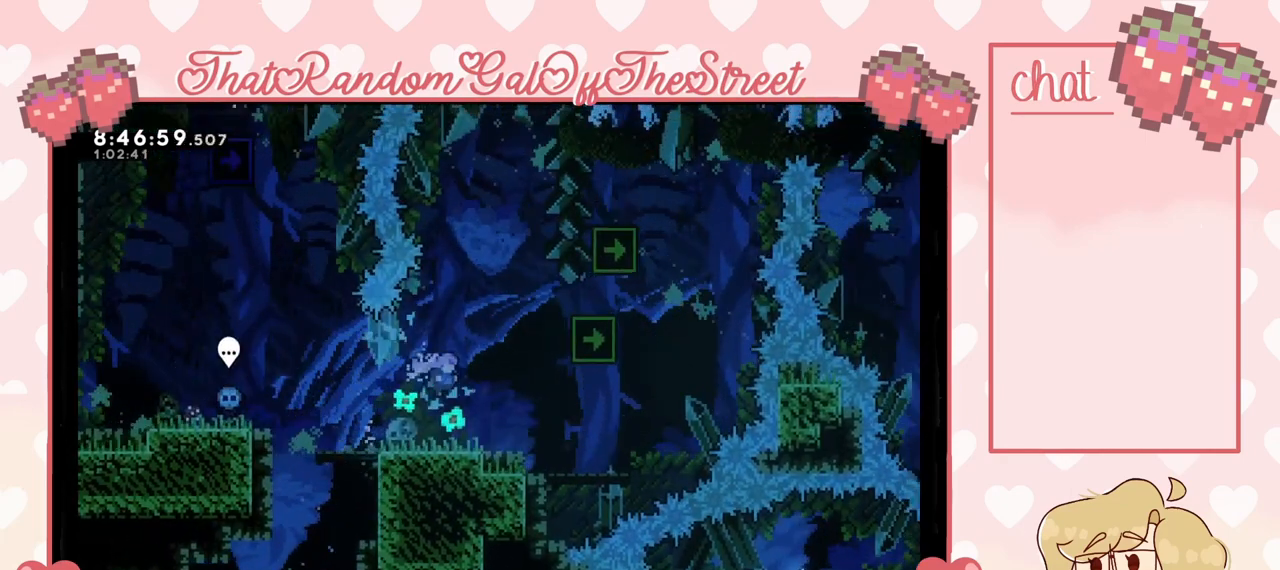
{"buttons": [], "left_stick": "center", "right_stick": "center", "events": [[33, "left_stick", "center"]]}
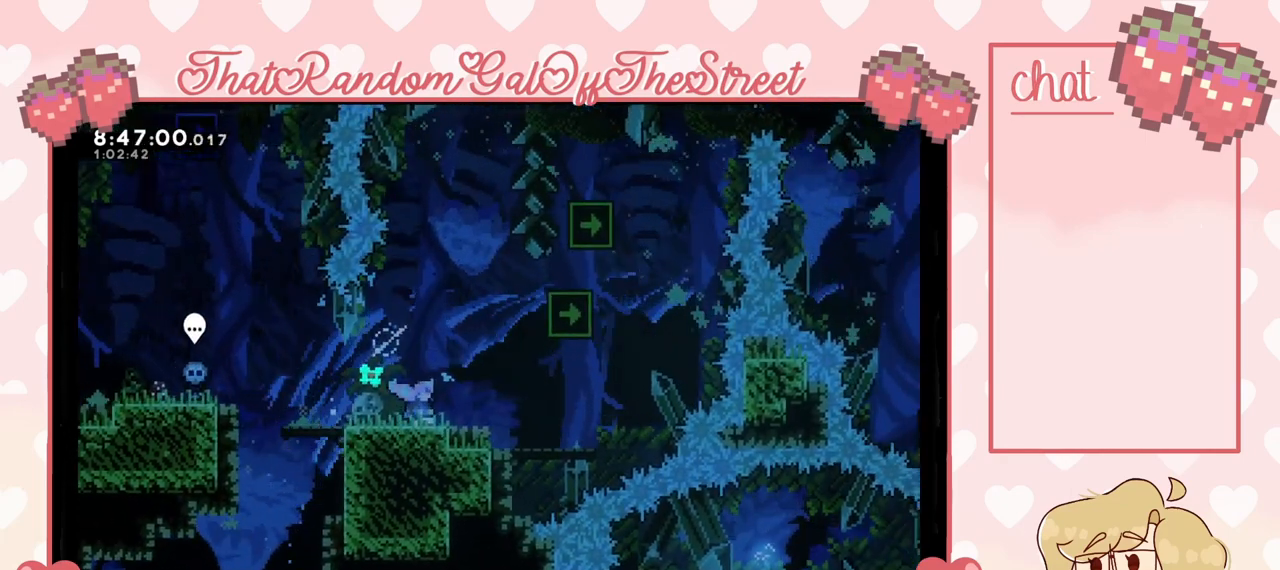
{"buttons": [], "left_stick": "center", "right_stick": "center", "events": []}
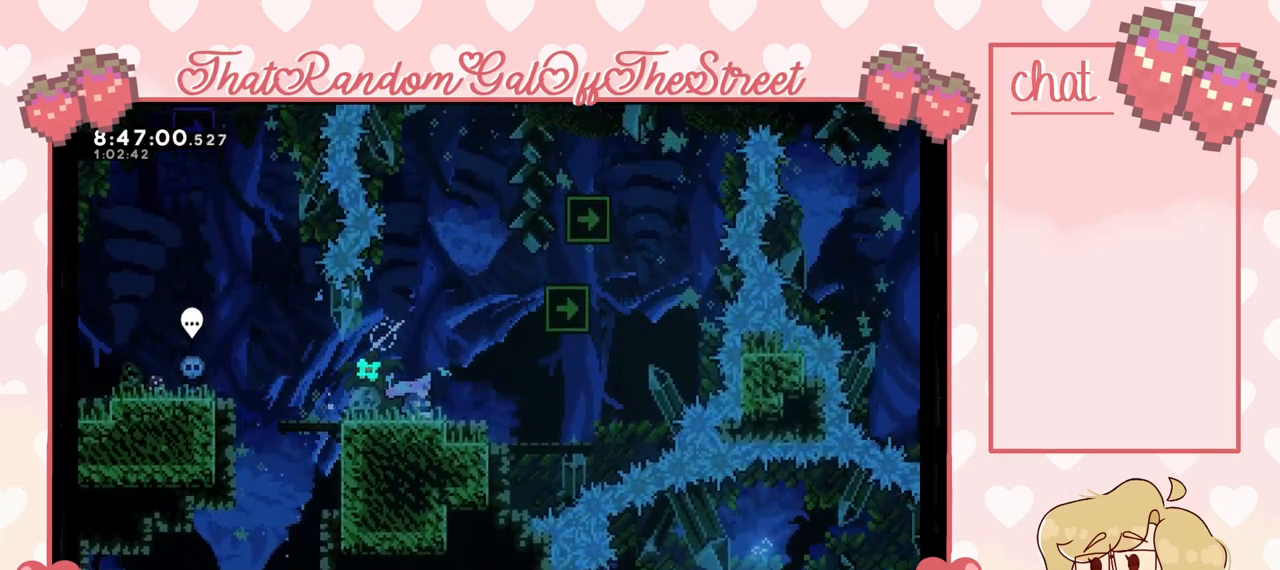
{"buttons": [], "left_stick": "center", "right_stick": "center", "events": []}
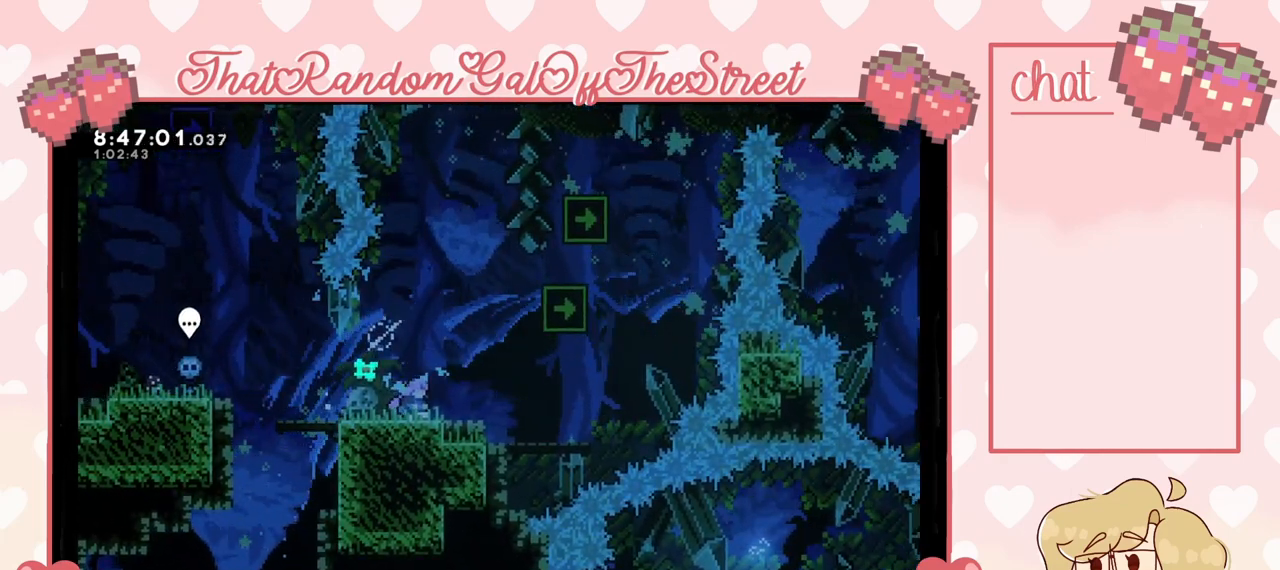
{"buttons": [], "left_stick": "center", "right_stick": "center", "events": []}
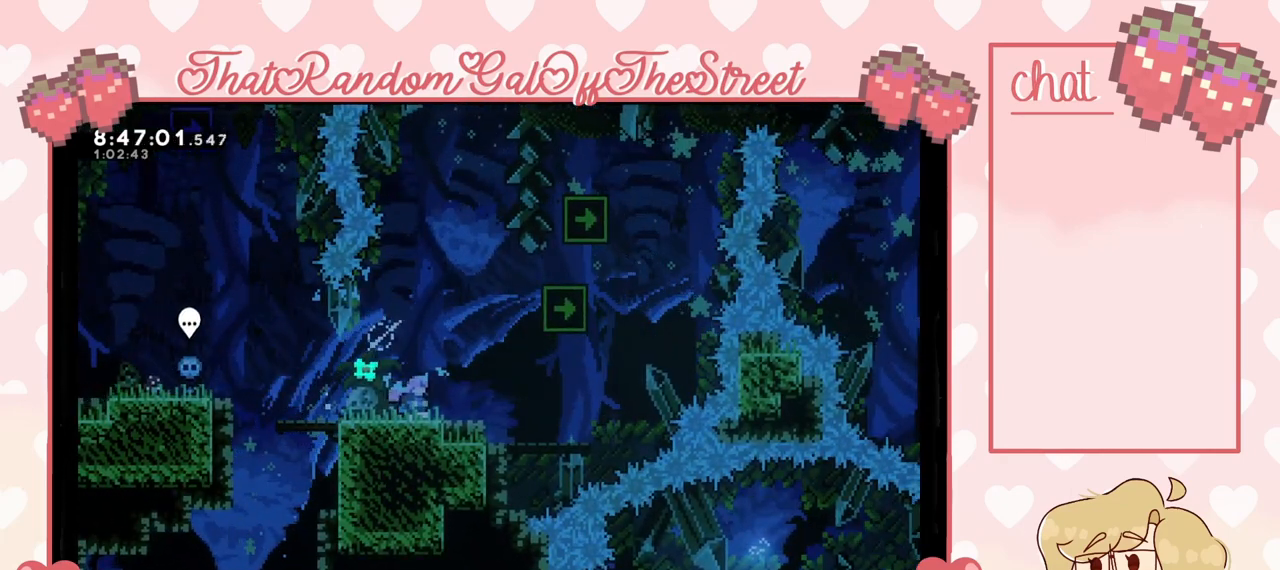
{"buttons": [], "left_stick": "center", "right_stick": "center", "events": []}
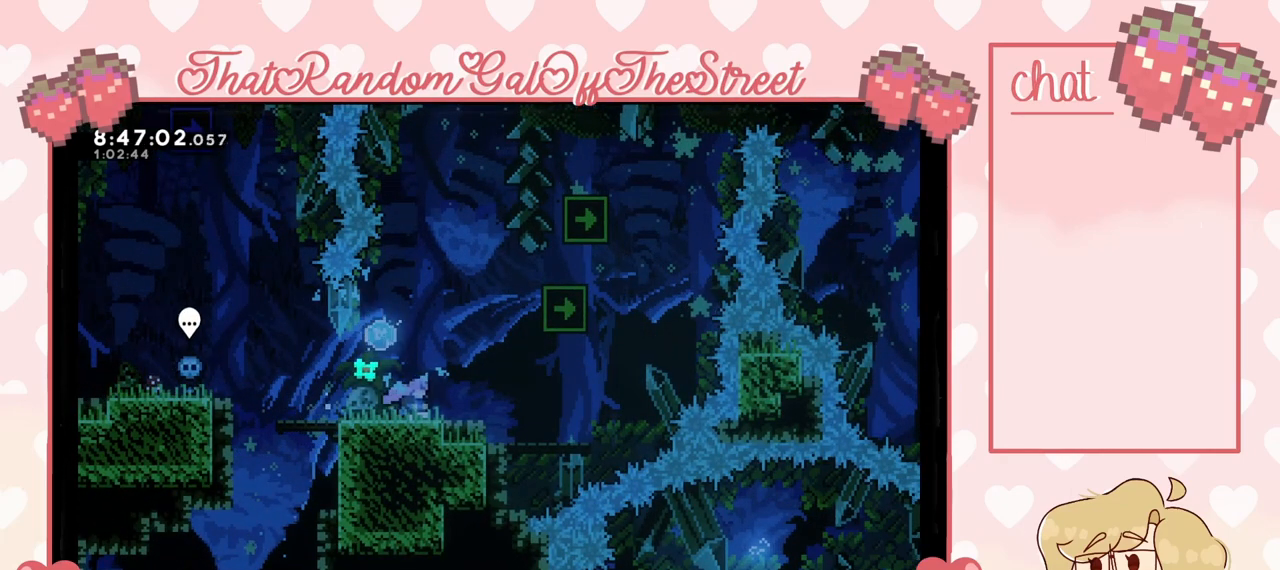
{"buttons": [], "left_stick": "down", "right_stick": "center", "events": [[33, "left_stick", "down"], [67, "X", "down"], [133, "X", "up"], [333, "X", "down"], [433, "X", "up"]]}
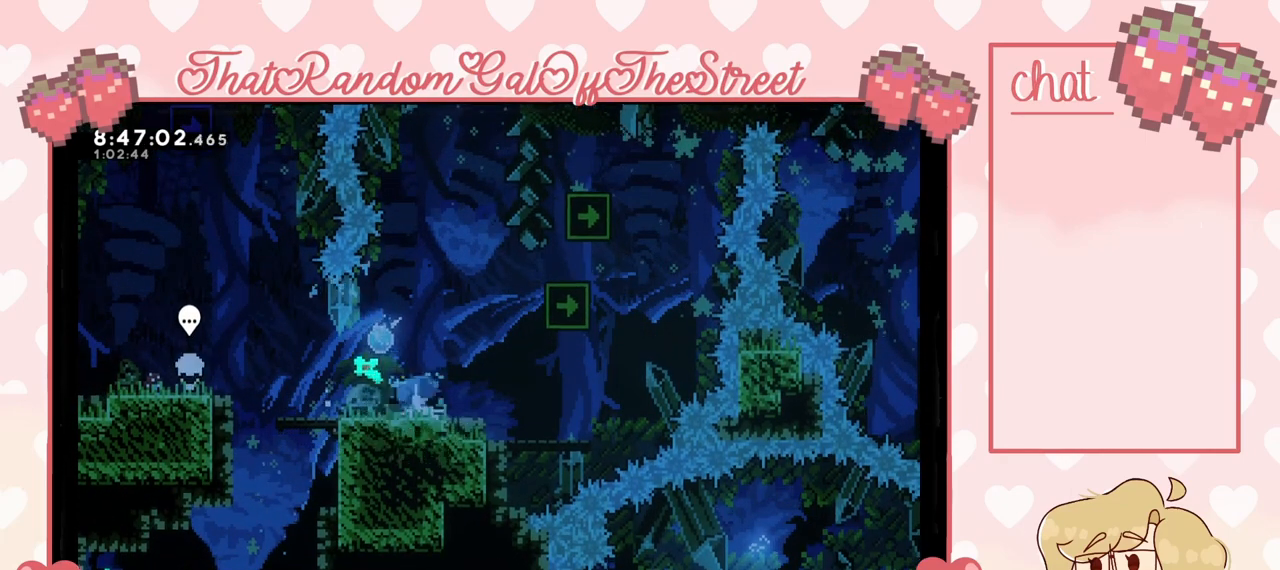
{"buttons": [], "left_stick": "right", "right_stick": "center", "events": [[67, "left_stick", "center"], [200, "left_stick", "left"], [267, "A", "down"], [400, "A", "up"], [400, "left_stick", "right"]]}
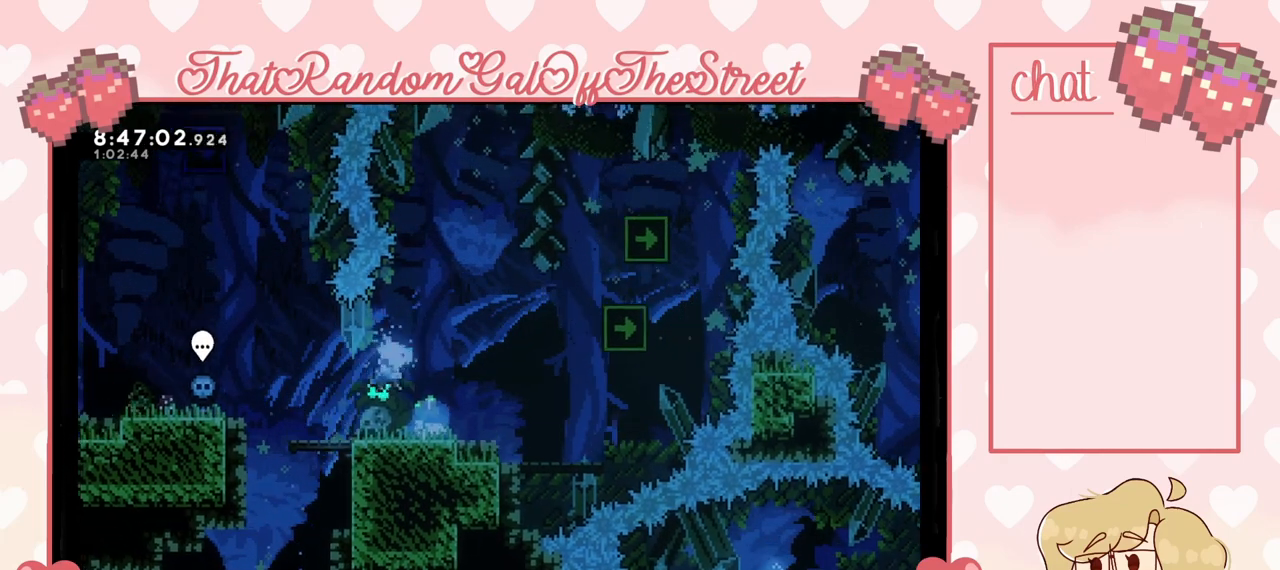
{"buttons": [], "left_stick": "right", "right_stick": "center", "events": []}
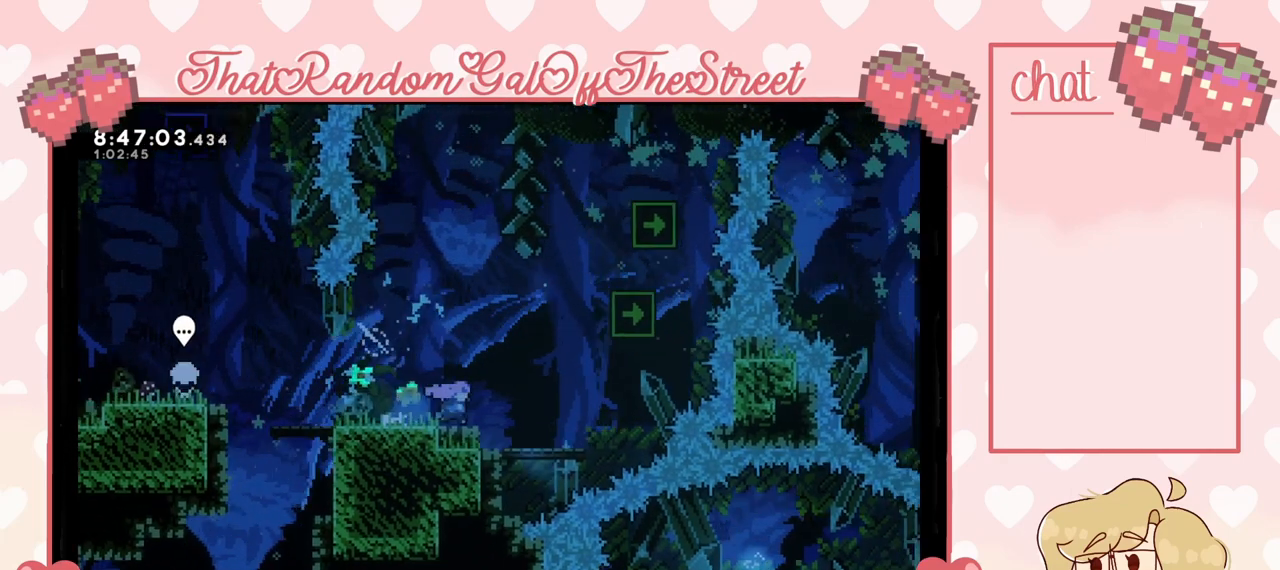
{"buttons": ["A"], "left_stick": "right", "right_stick": "center", "events": [[133, "A", "down"]]}
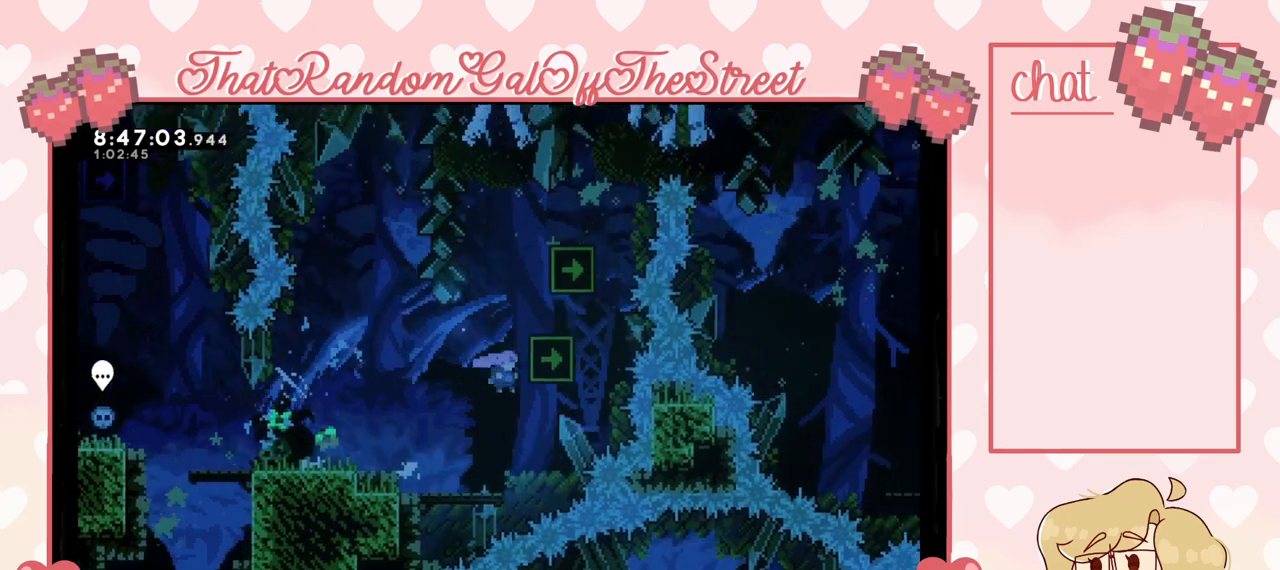
{"buttons": ["L2"], "left_stick": "up-right", "right_stick": "center", "events": [[67, "L2", "down"], [67, "left_stick", "up-right"], [200, "A", "up"]]}
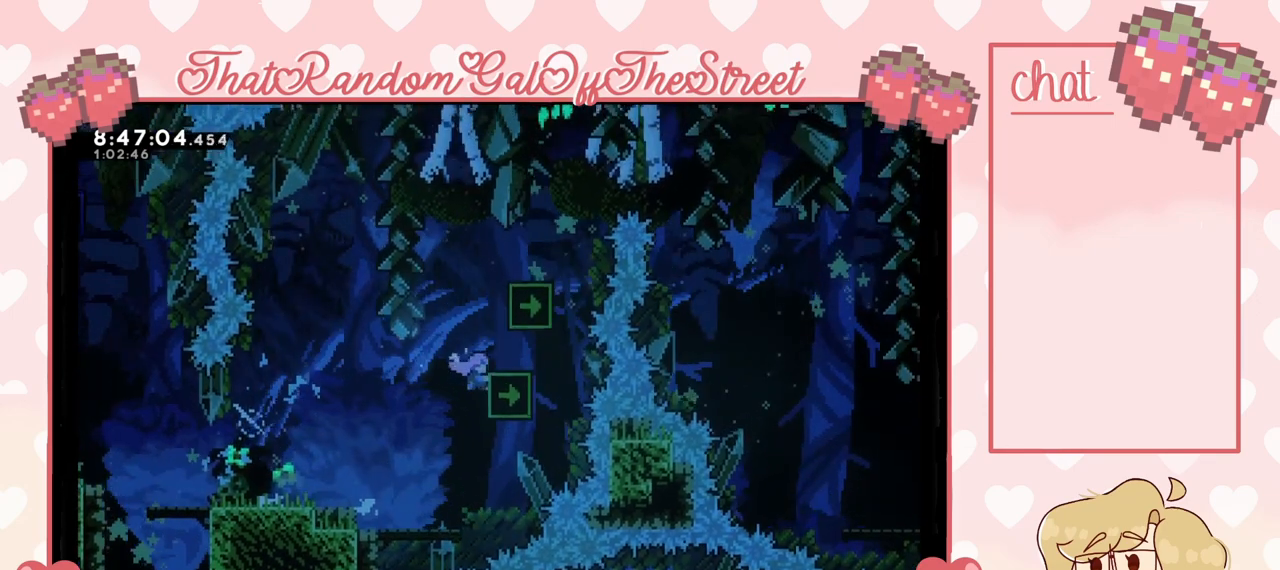
{"buttons": ["A"], "left_stick": "center", "right_stick": "center", "events": [[333, "L2", "up"], [367, "left_stick", "center"], [433, "A", "down"]]}
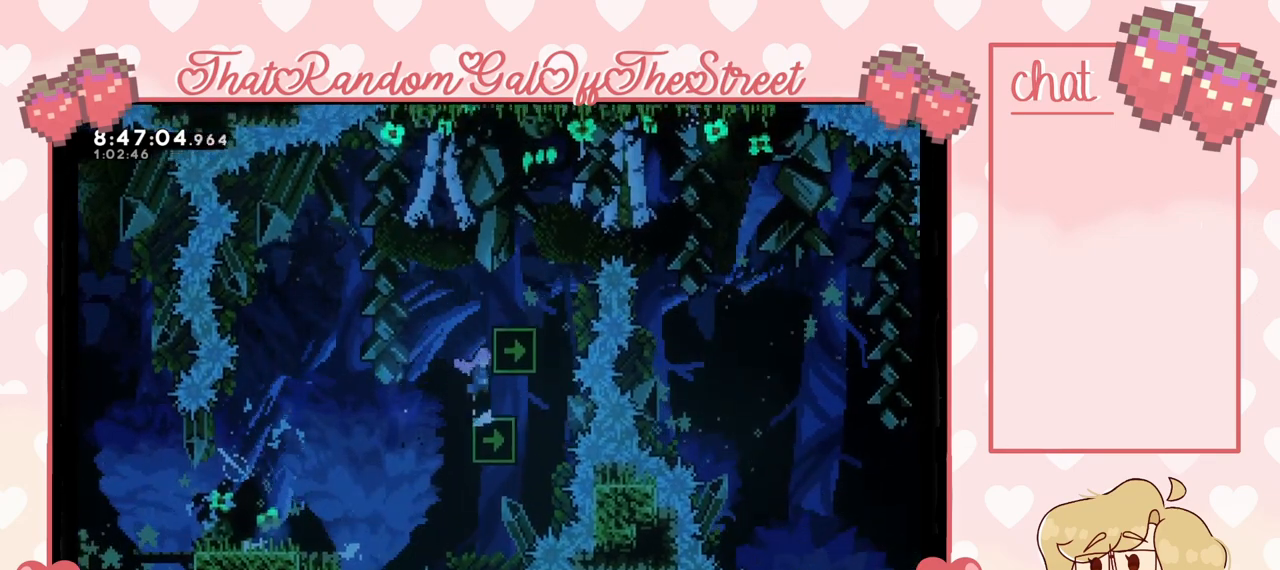
{"buttons": ["L2"], "left_stick": "up-right", "right_stick": "center", "events": [[100, "A", "up"], [100, "left_stick", "right"], [200, "left_stick", "up-right"], [233, "L2", "down"]]}
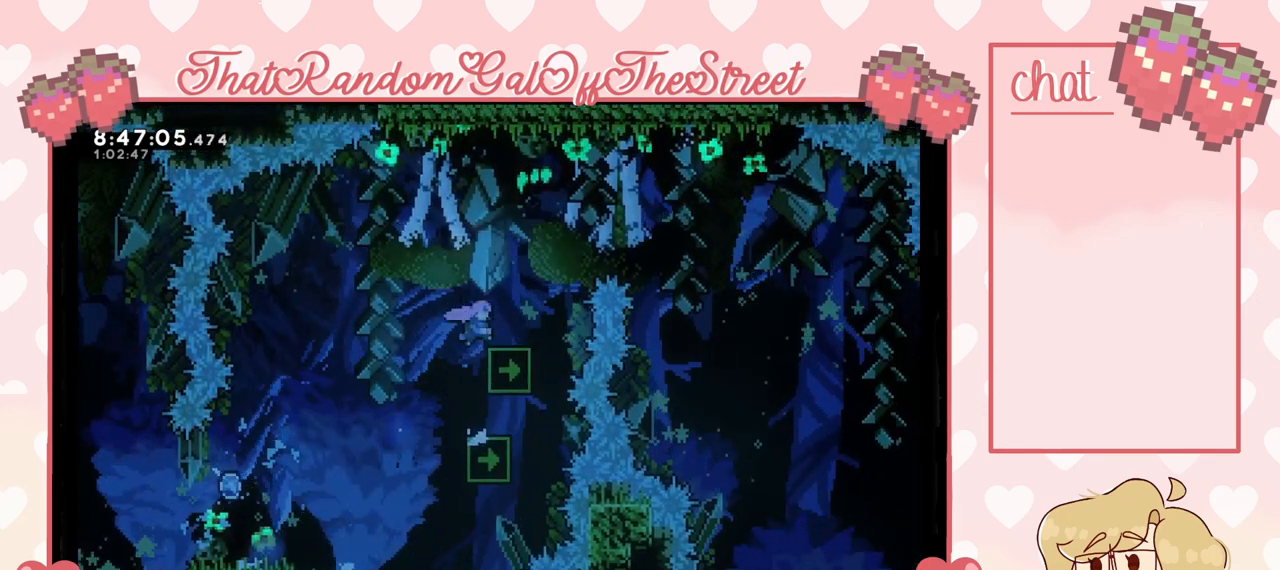
{"buttons": [], "left_stick": "right", "right_stick": "center", "events": [[167, "L2", "up"], [167, "left_stick", "center"], [467, "left_stick", "right"]]}
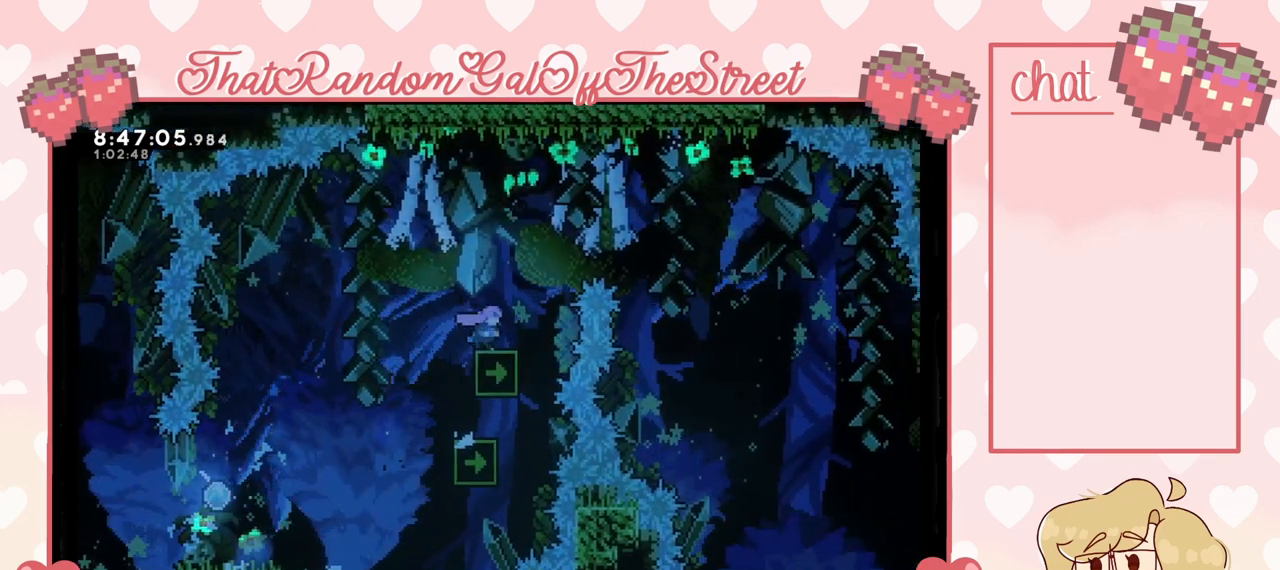
{"buttons": ["A"], "left_stick": "right", "right_stick": "center", "events": [[200, "A", "down"]]}
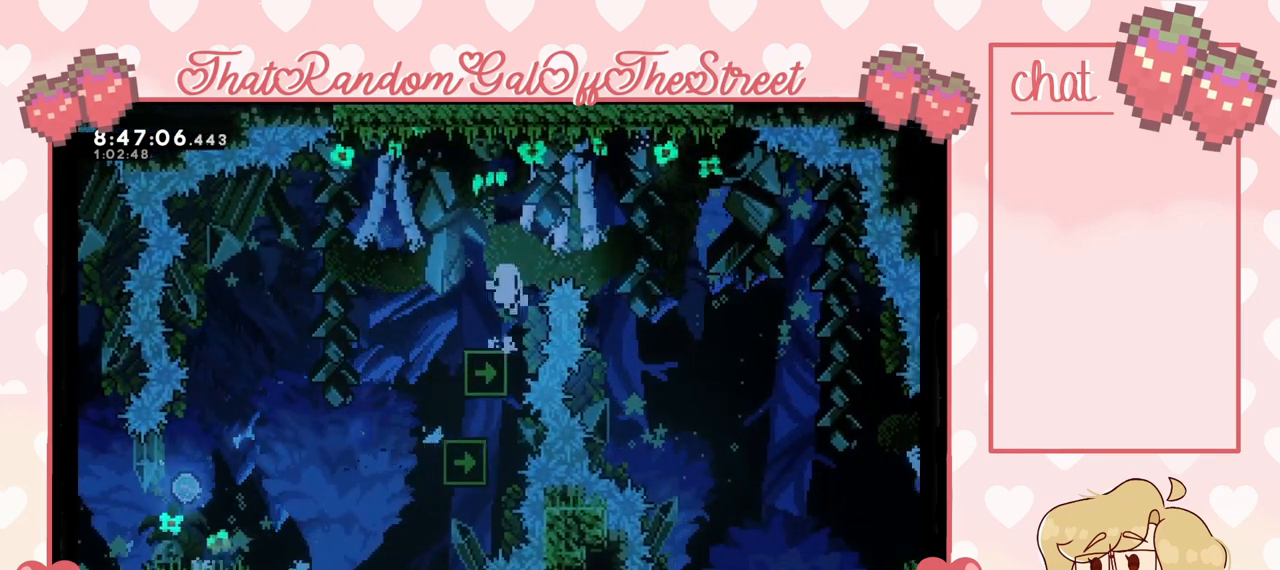
{"buttons": ["A", "B", "X", "Y"], "left_stick": "center", "right_stick": "center", "events": [[233, "A", "up"], [333, "A", "down"], [367, "B", "down"], [367, "X", "down"], [367, "Y", "down"], [433, "left_stick", "center"]]}
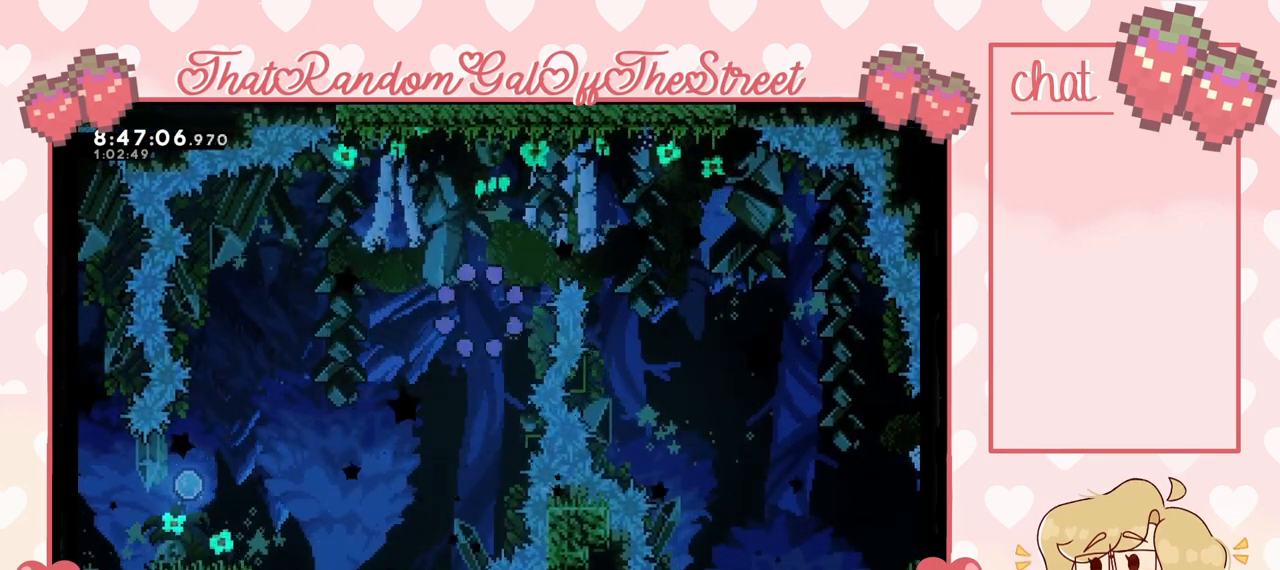
{"buttons": ["Y"], "left_stick": "center", "right_stick": "center", "events": [[67, "X", "up"], [67, "Y", "up"], [100, "A", "up"], [100, "B", "up"], [133, "A", "down"], [167, "Y", "down"], [200, "B", "down"], [200, "X", "down"], [300, "A", "up"], [300, "B", "up"], [300, "X", "up"], [333, "Y", "up"], [367, "Y", "down"], [400, "A", "down"], [400, "X", "down"], [500, "A", "up"], [500, "X", "up"]]}
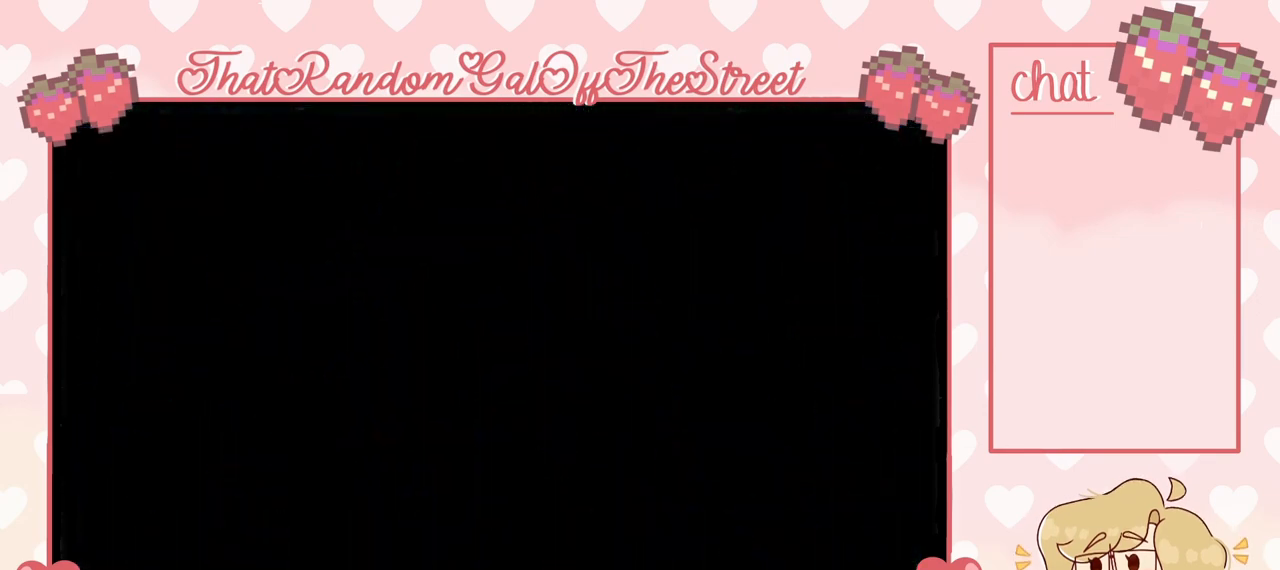
{"buttons": [], "left_stick": "center", "right_stick": "center", "events": [[100, "A", "down"], [100, "X", "down"], [133, "B", "down"], [233, "B", "up"], [233, "X", "up"], [233, "Y", "up"], [267, "A", "up"]]}
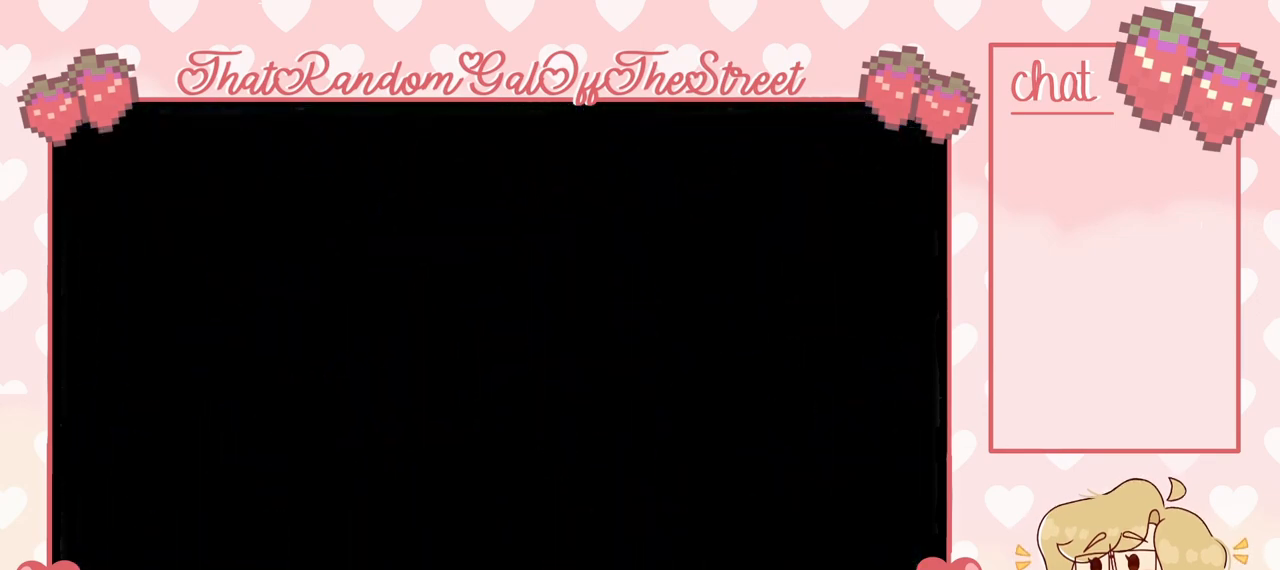
{"buttons": [], "left_stick": "center", "right_stick": "center", "events": []}
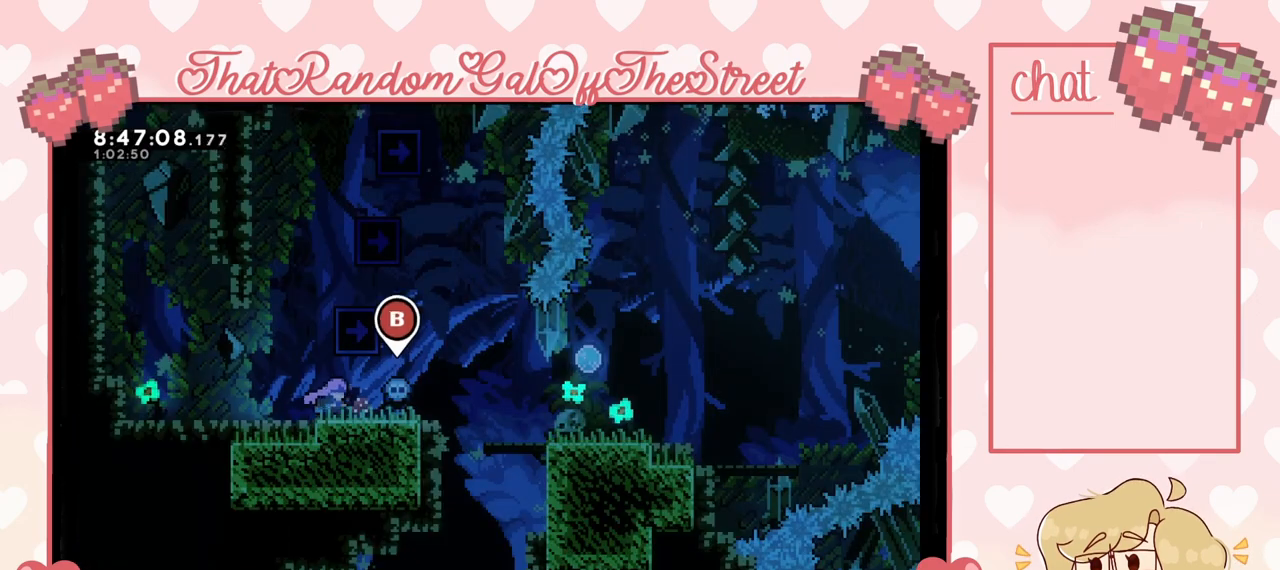
{"buttons": [], "left_stick": "right", "right_stick": "center", "events": [[300, "left_stick", "right"]]}
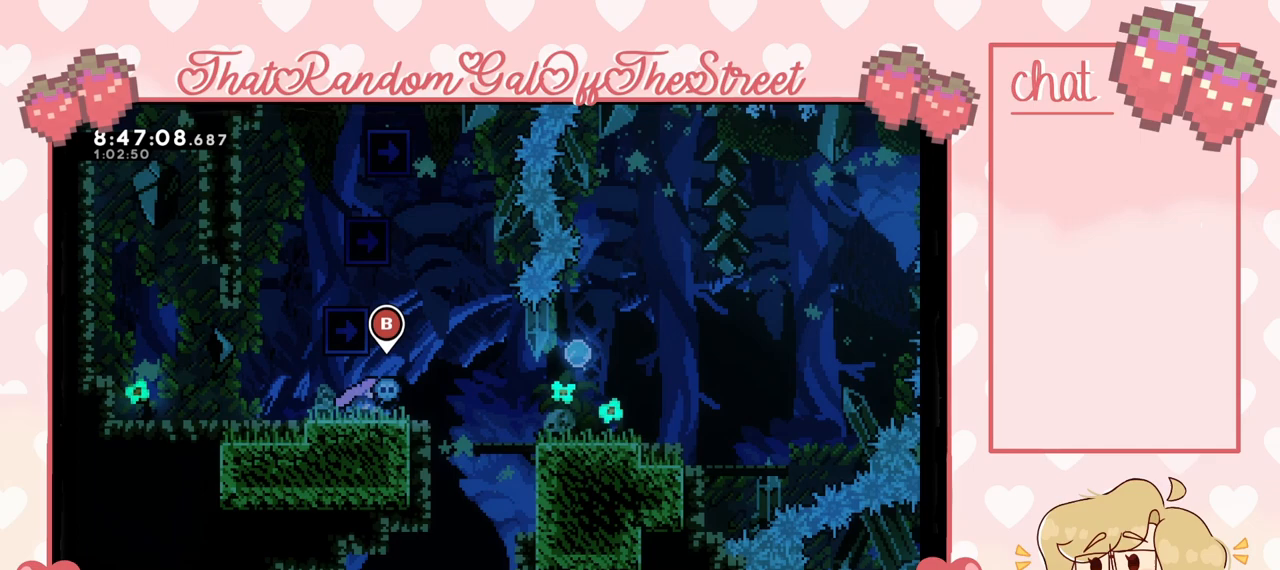
{"buttons": [], "left_stick": "right", "right_stick": "center", "events": [[100, "A", "down"], [167, "A", "up"]]}
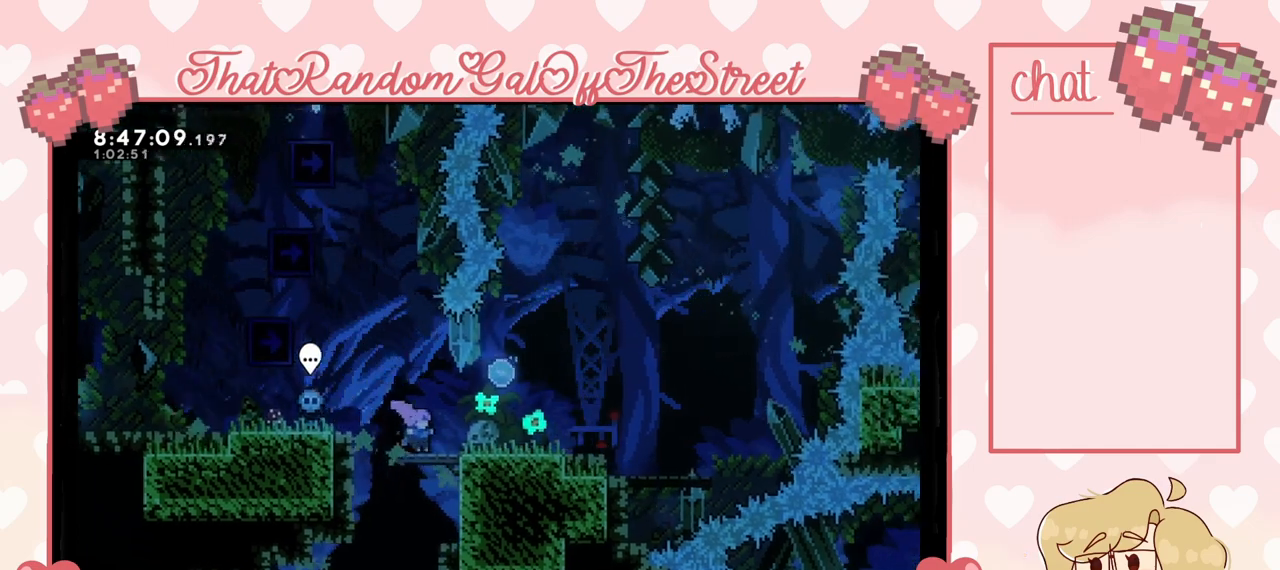
{"buttons": [], "left_stick": "left", "right_stick": "center", "events": [[67, "A", "down"], [200, "A", "up"], [200, "left_stick", "left"]]}
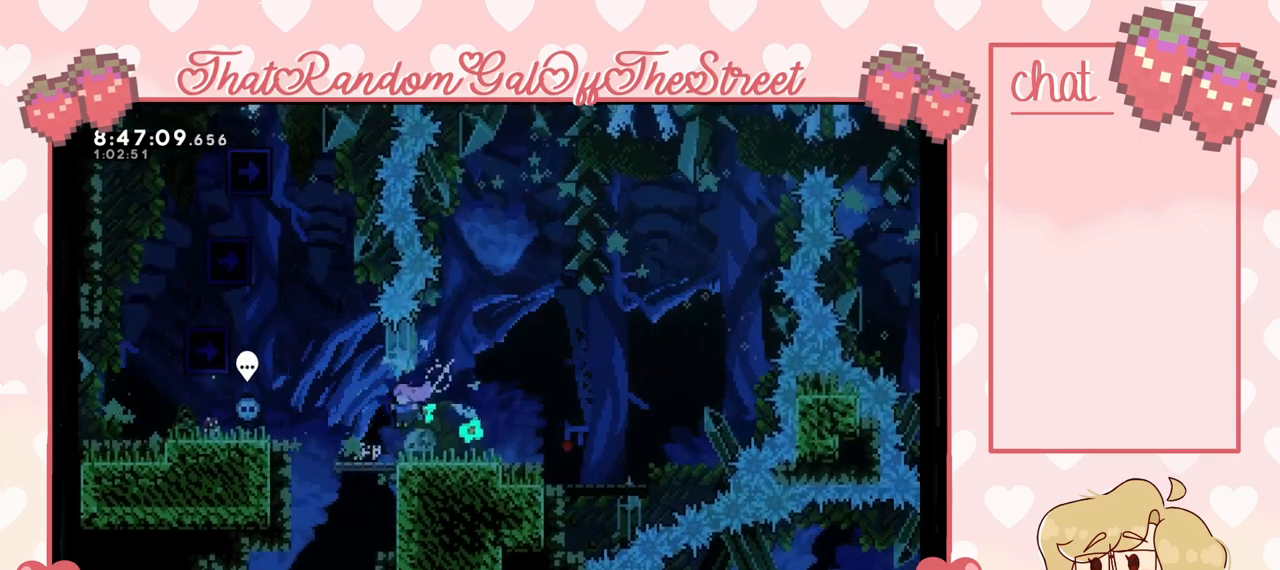
{"buttons": ["A"], "left_stick": "left", "right_stick": "center", "events": [[200, "A", "down"]]}
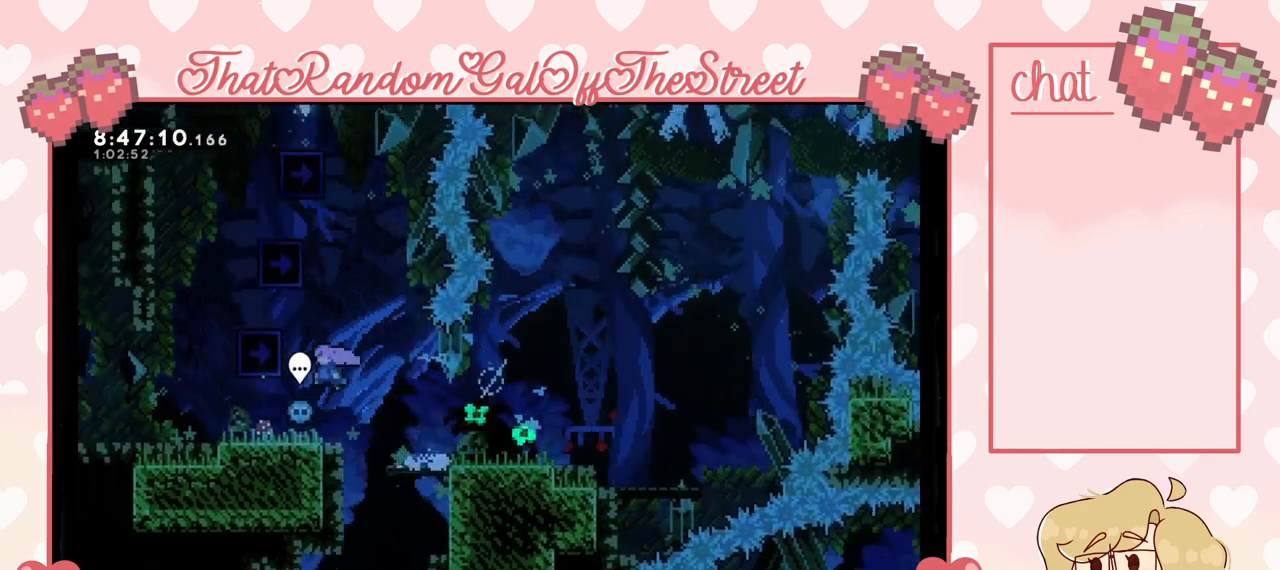
{"buttons": ["L2"], "left_stick": "up-left", "right_stick": "center", "events": [[33, "L2", "down"], [67, "left_stick", "up-left"], [267, "A", "up"]]}
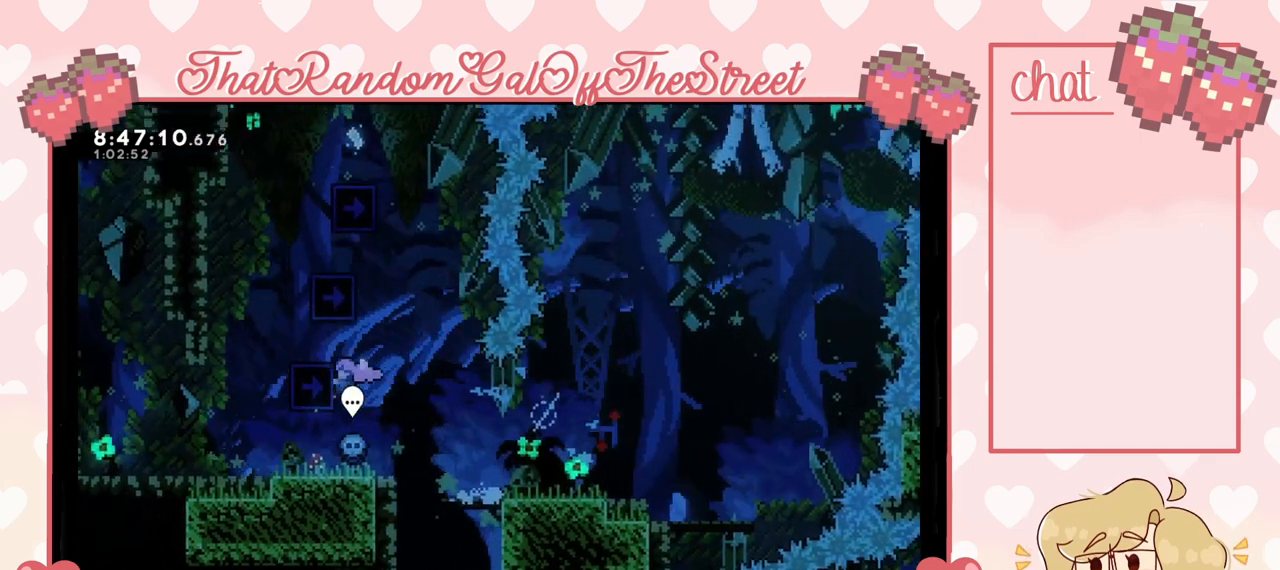
{"buttons": ["A"], "left_stick": "up-left", "right_stick": "center", "events": [[100, "left_stick", "center"], [267, "left_stick", "right"], [300, "A", "down"], [367, "left_stick", "up-left"], [400, "L2", "up"]]}
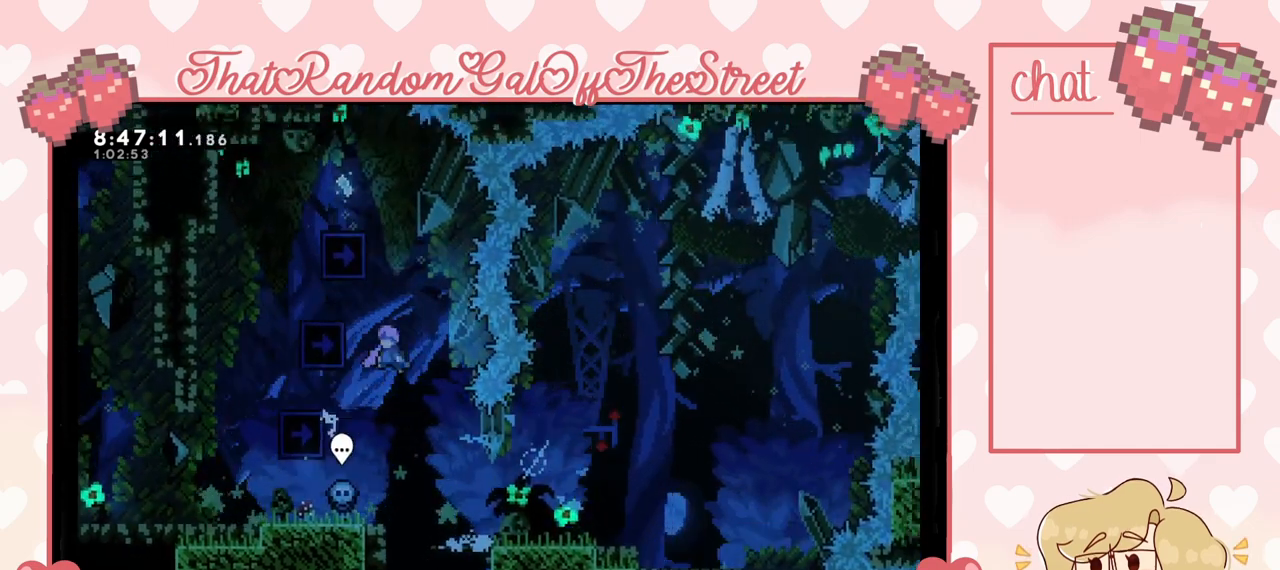
{"buttons": ["A", "L2"], "left_stick": "up-left", "right_stick": "center", "events": [[167, "L2", "down"]]}
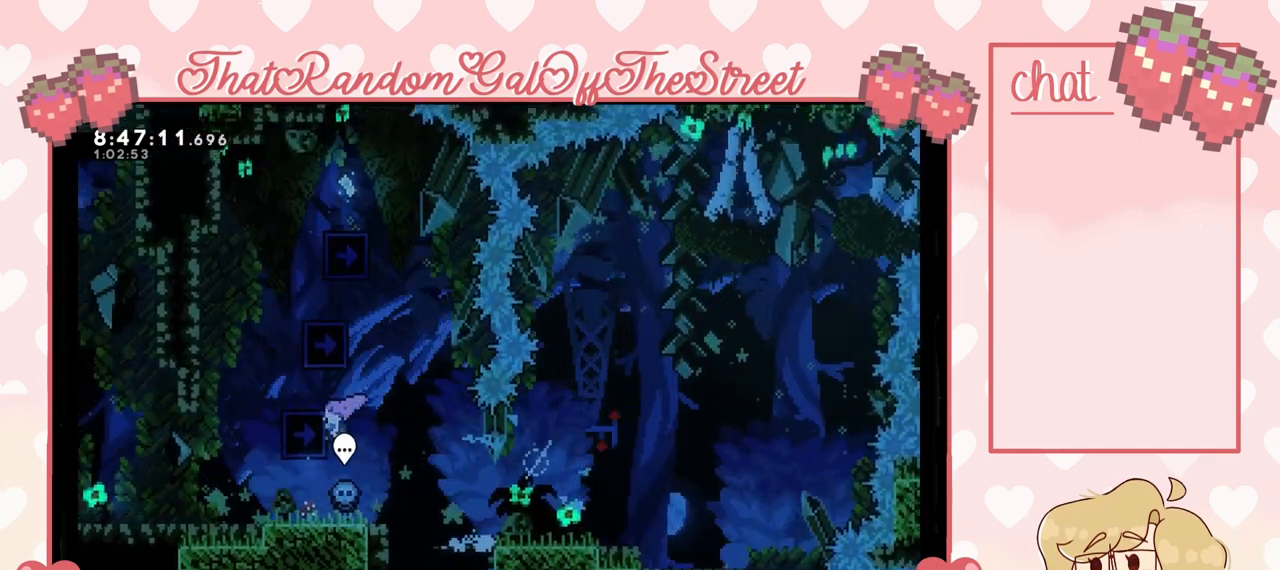
{"buttons": [], "left_stick": "center", "right_stick": "center", "events": [[67, "A", "up"], [333, "A", "down"], [433, "A", "up"], [467, "L2", "up"], [500, "left_stick", "center"]]}
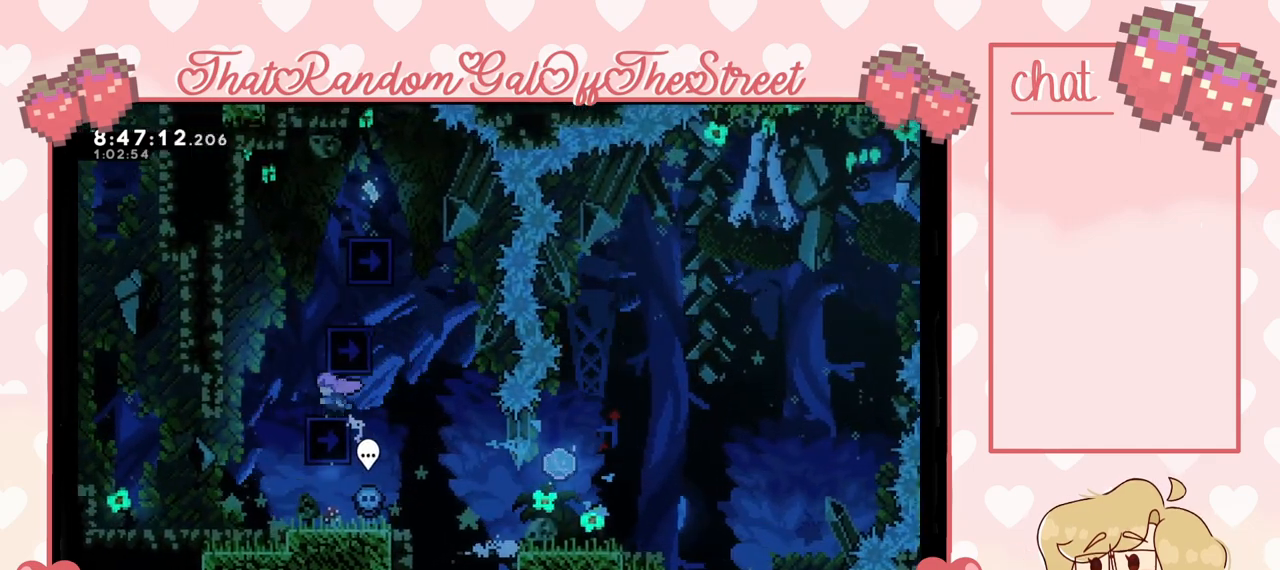
{"buttons": ["A"], "left_stick": "right", "right_stick": "center", "events": [[233, "left_stick", "left"], [400, "left_stick", "center"], [467, "A", "down"], [467, "left_stick", "right"]]}
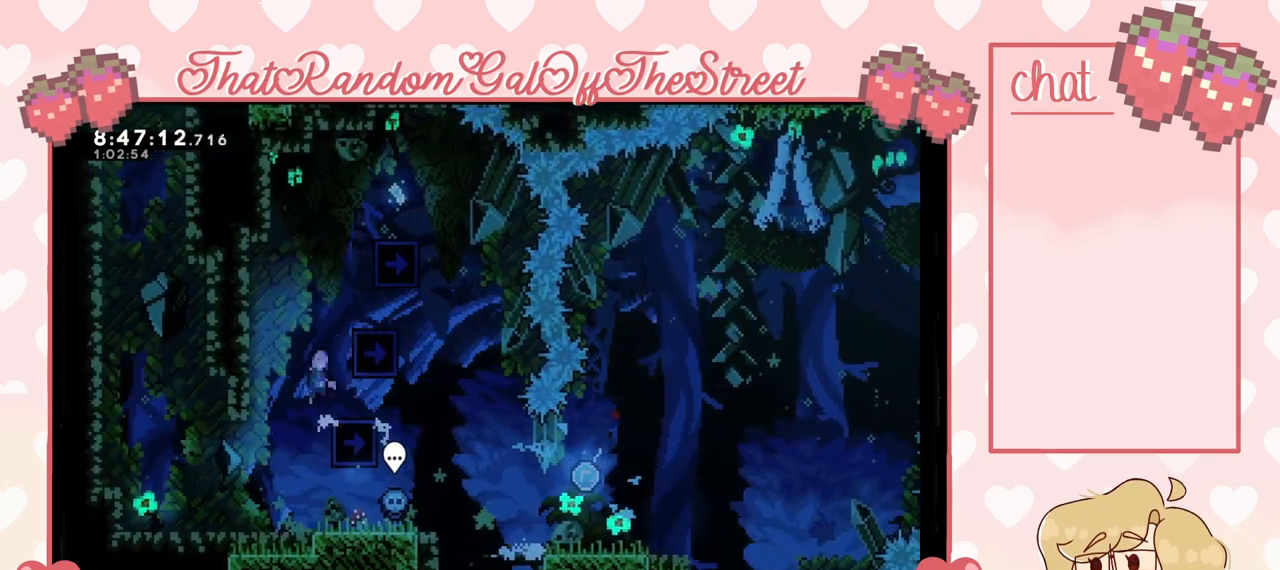
{"buttons": ["L2"], "left_stick": "center", "right_stick": "center", "events": [[200, "A", "up"], [200, "L2", "down"], [200, "left_stick", "up-right"], [467, "left_stick", "center"]]}
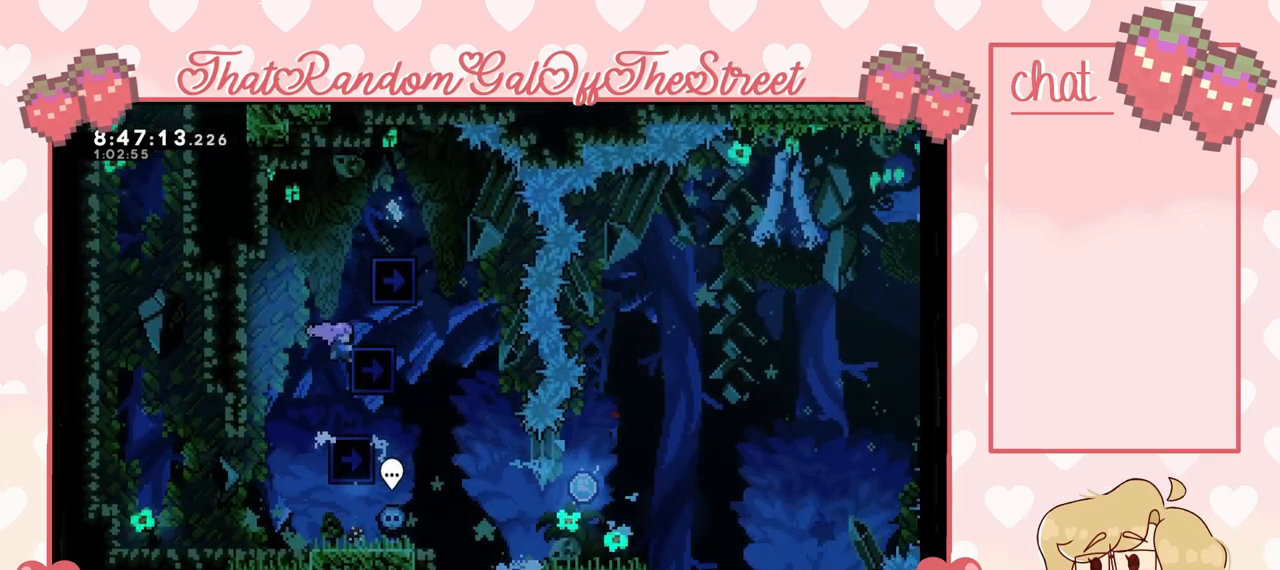
{"buttons": ["A"], "left_stick": "right", "right_stick": "center", "events": [[300, "A", "down"], [433, "L2", "up"], [467, "left_stick", "right"]]}